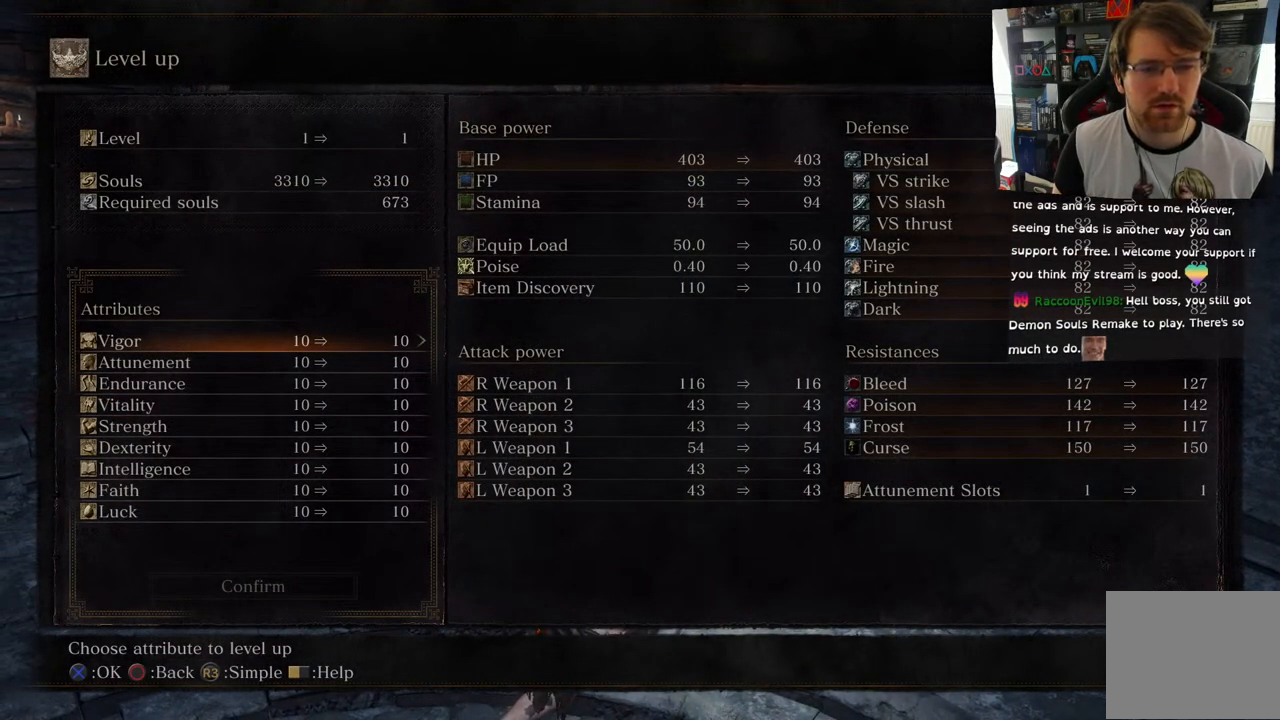
Gameplay with a controller (PlayStation layout); each line is a JSON object with the inputs held at the frame after it. "events" lists button and stick changes between this image and that frame as [ms after this image, input, new state], when the widget could be followed in between.
{"buttons": [], "left_stick": "center", "right_stick": "center", "events": [[133, "DPAD_DOWN", "down"], [300, "DPAD_DOWN", "up"]]}
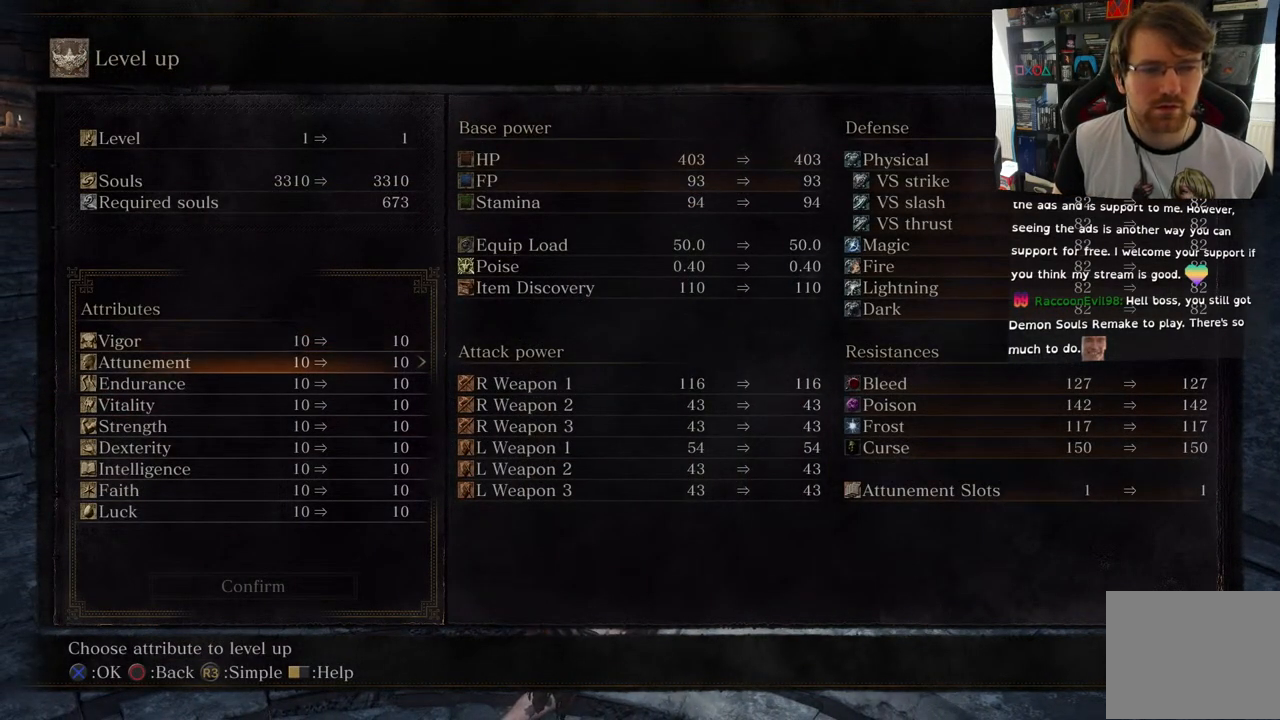
{"buttons": [], "left_stick": "center", "right_stick": "center", "events": [[117, "DPAD_UP", "down"], [267, "DPAD_UP", "up"]]}
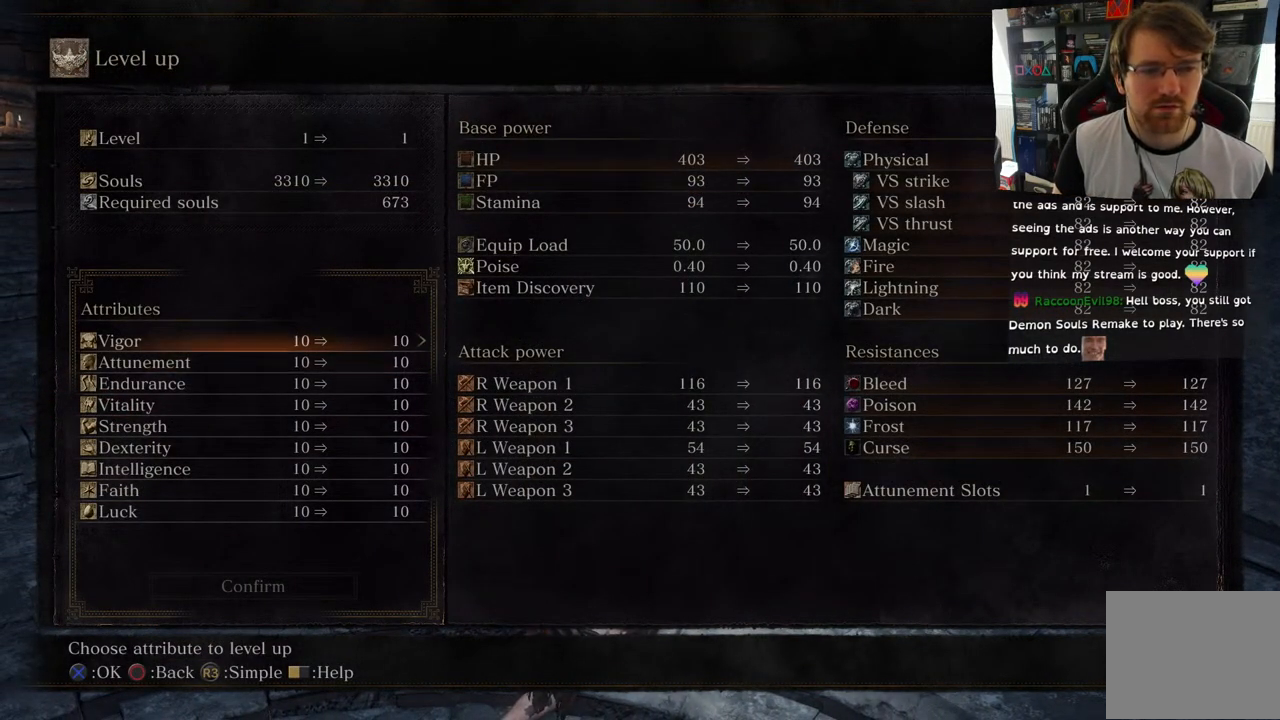
{"buttons": [], "left_stick": "center", "right_stick": "center", "events": []}
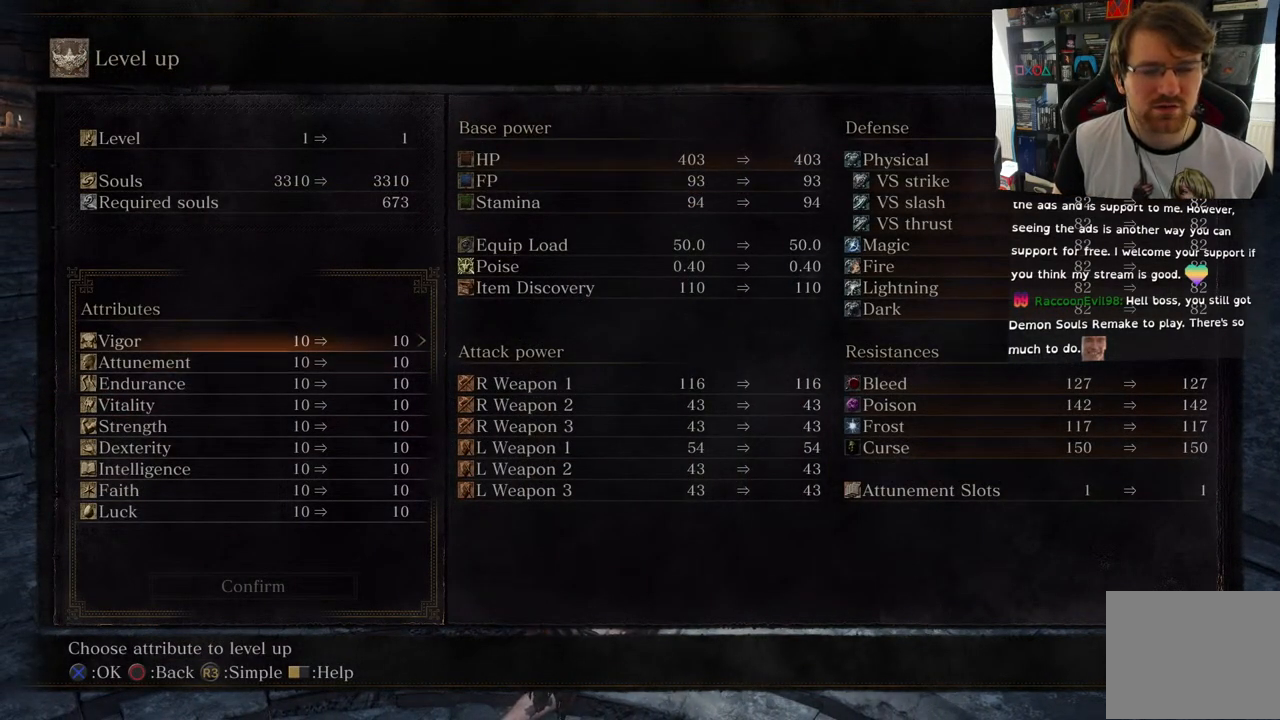
{"buttons": [], "left_stick": "center", "right_stick": "center", "events": []}
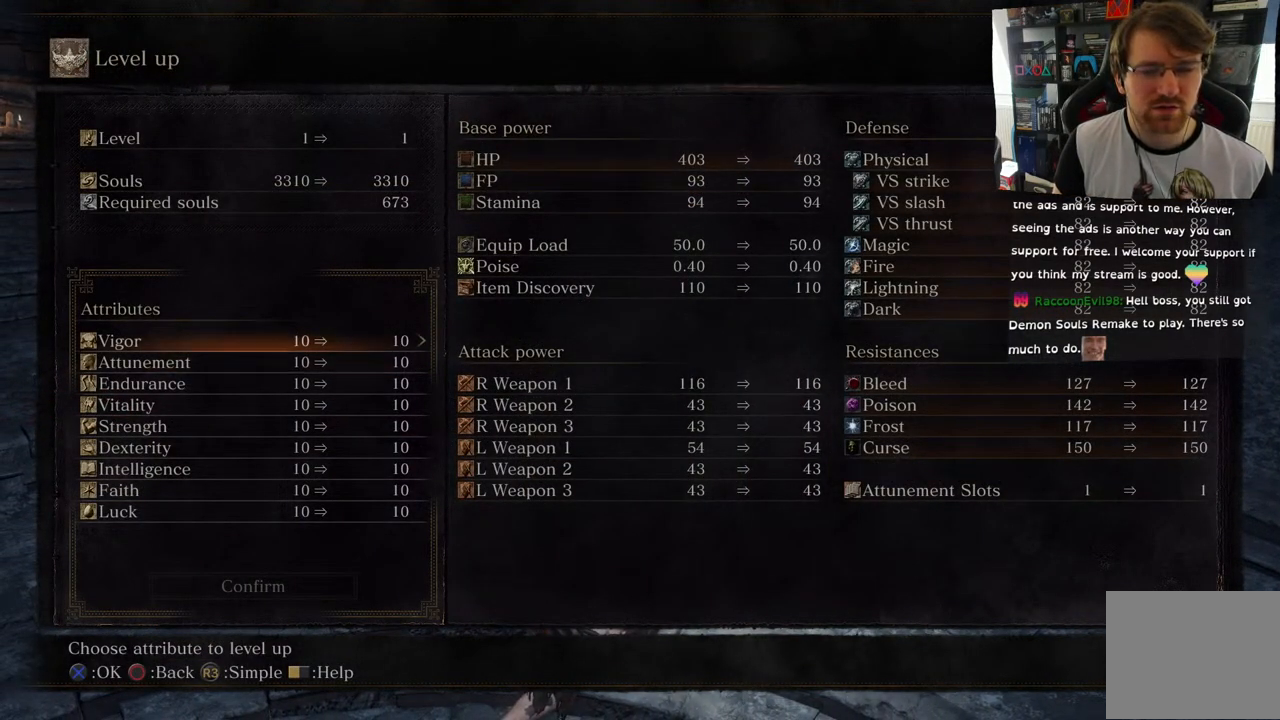
{"buttons": [], "left_stick": "center", "right_stick": "center", "events": []}
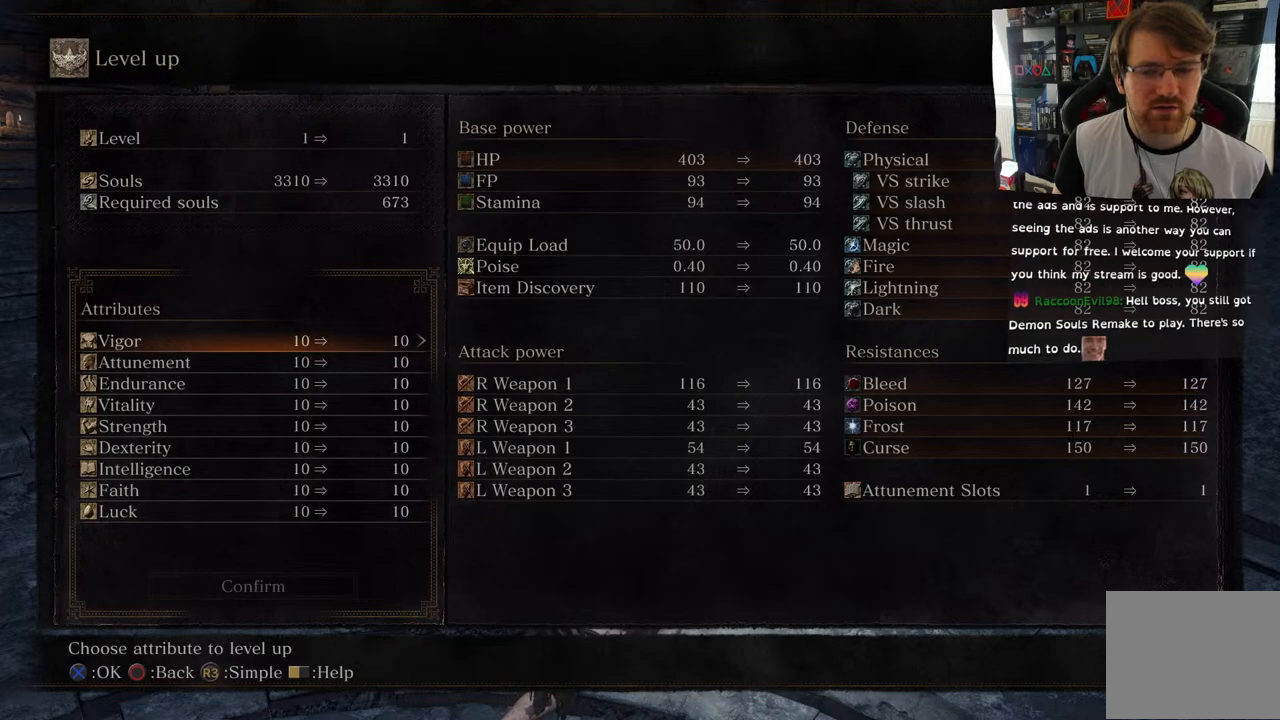
{"buttons": [], "left_stick": "center", "right_stick": "center", "events": [[350, "DPAD_DOWN", "down"], [467, "DPAD_DOWN", "up"]]}
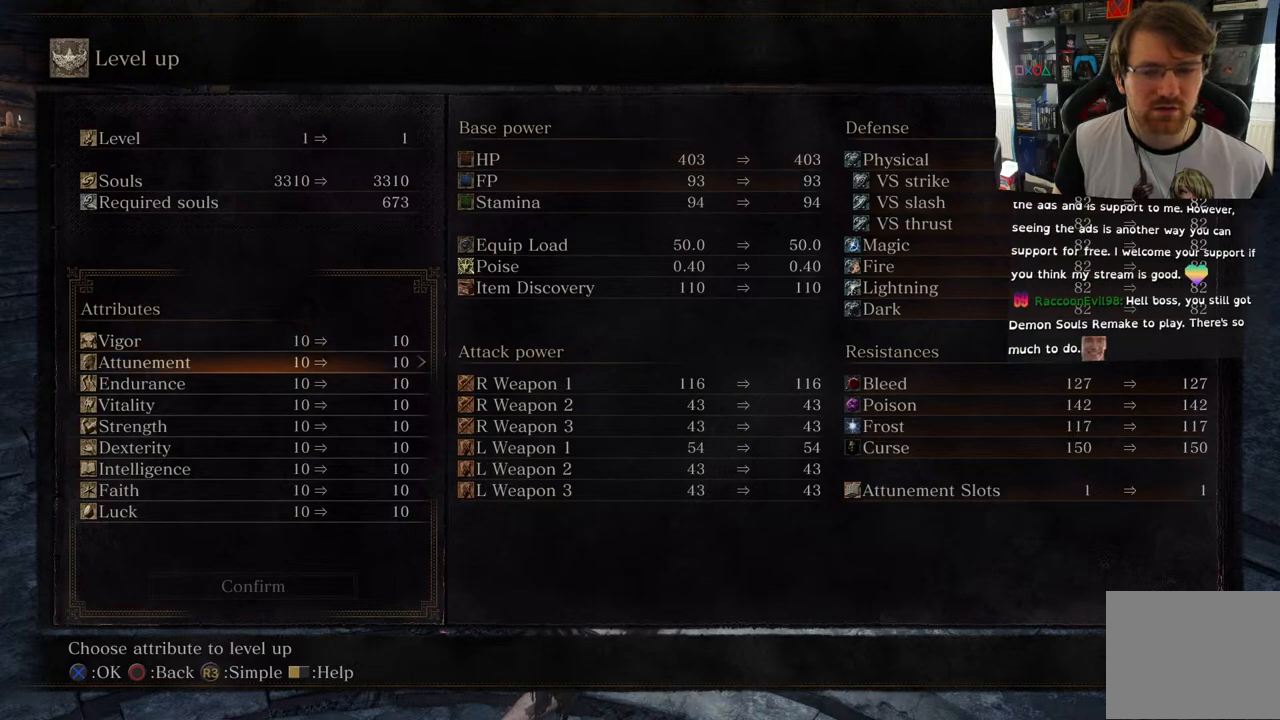
{"buttons": ["DPAD_DOWN"], "left_stick": "center", "right_stick": "center", "events": [[67, "DPAD_DOWN", "down"], [200, "DPAD_DOWN", "up"], [433, "DPAD_DOWN", "down"]]}
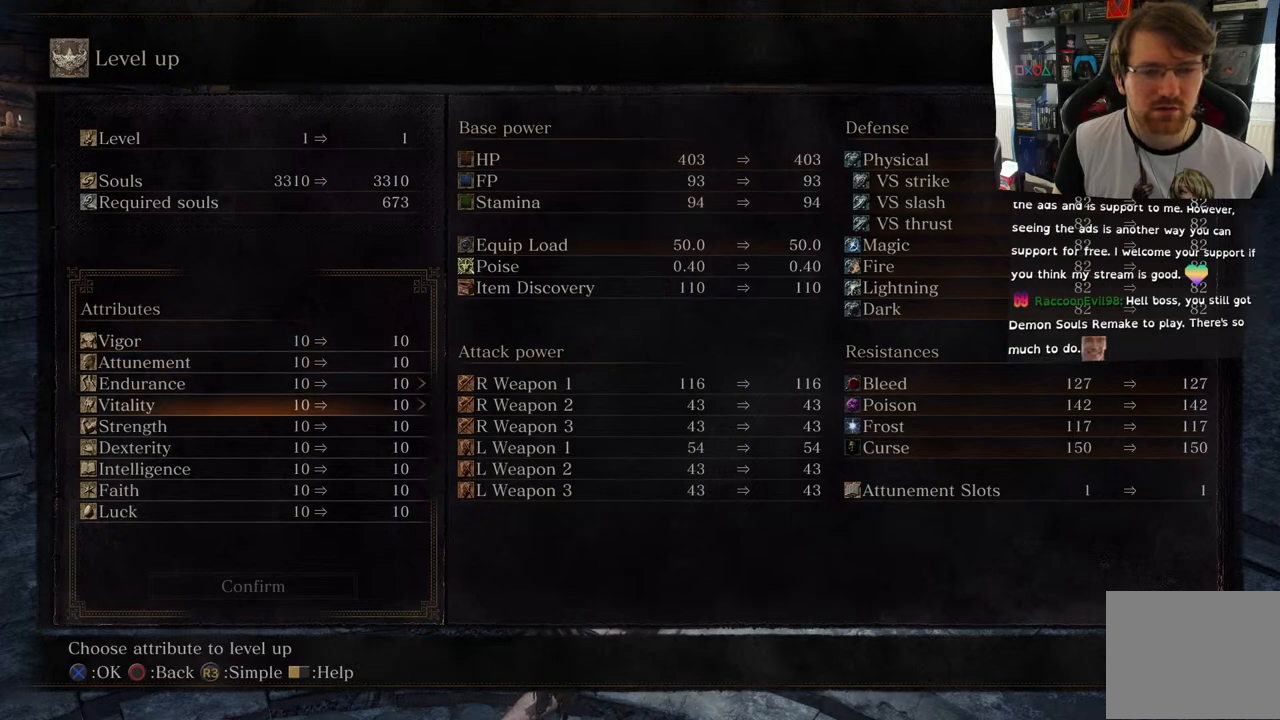
{"buttons": [], "left_stick": "center", "right_stick": "center", "events": [[83, "DPAD_DOWN", "up"]]}
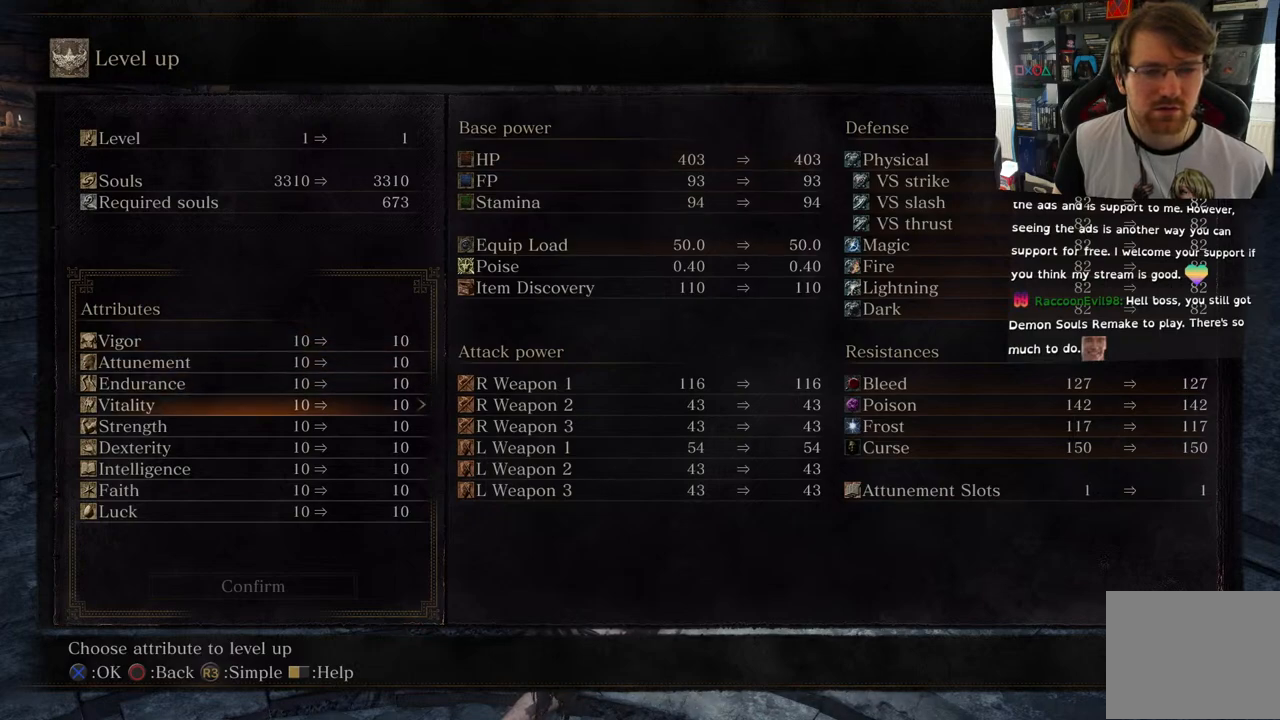
{"buttons": [], "left_stick": "center", "right_stick": "center", "events": []}
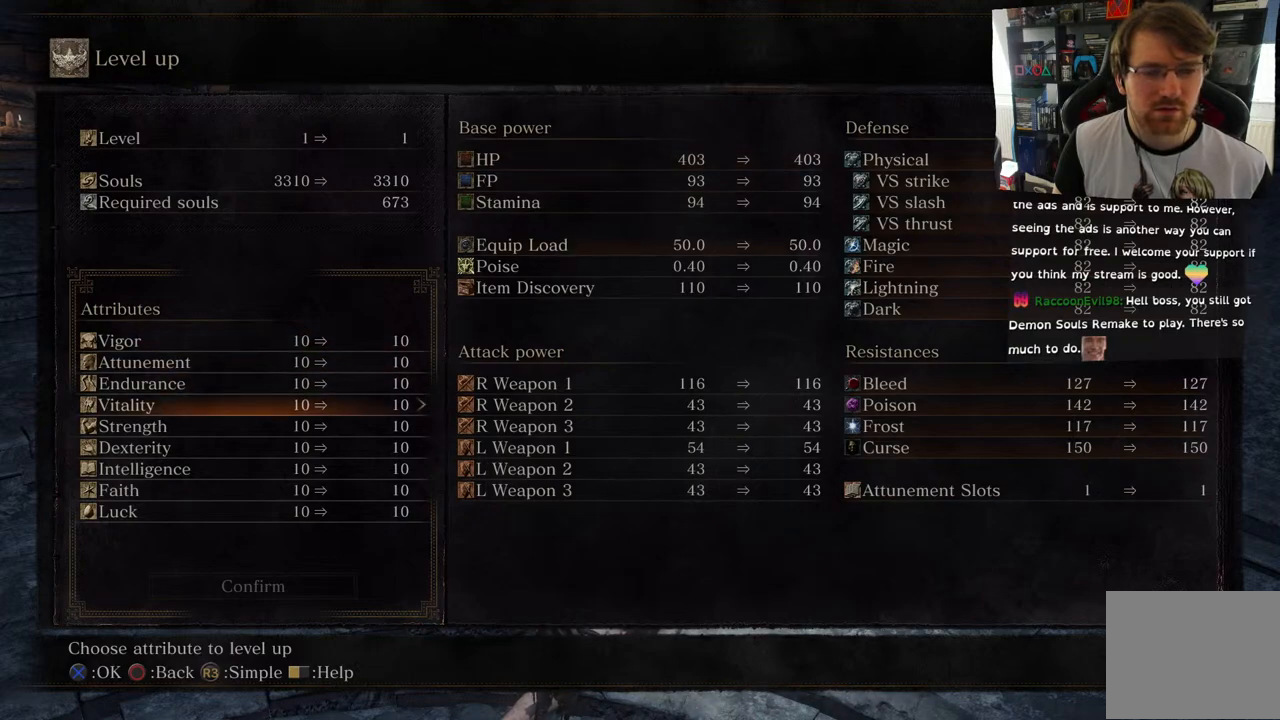
{"buttons": [], "left_stick": "center", "right_stick": "center", "events": []}
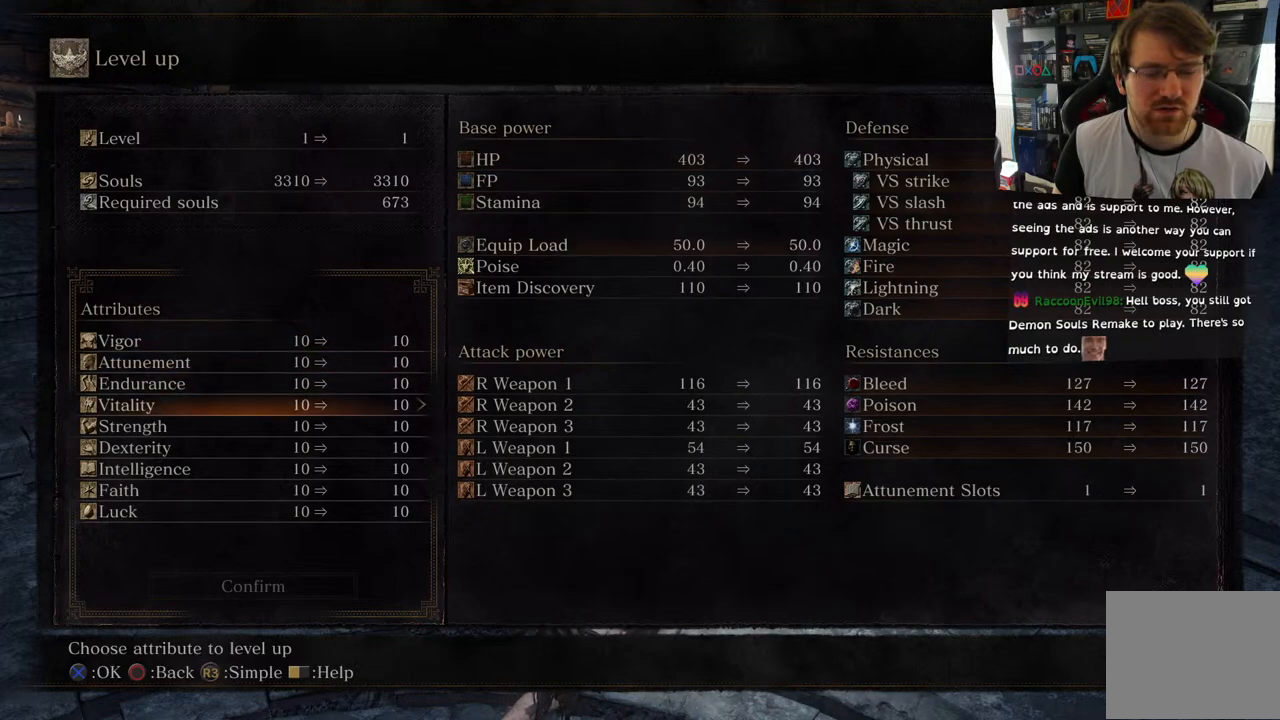
{"buttons": [], "left_stick": "center", "right_stick": "center", "events": []}
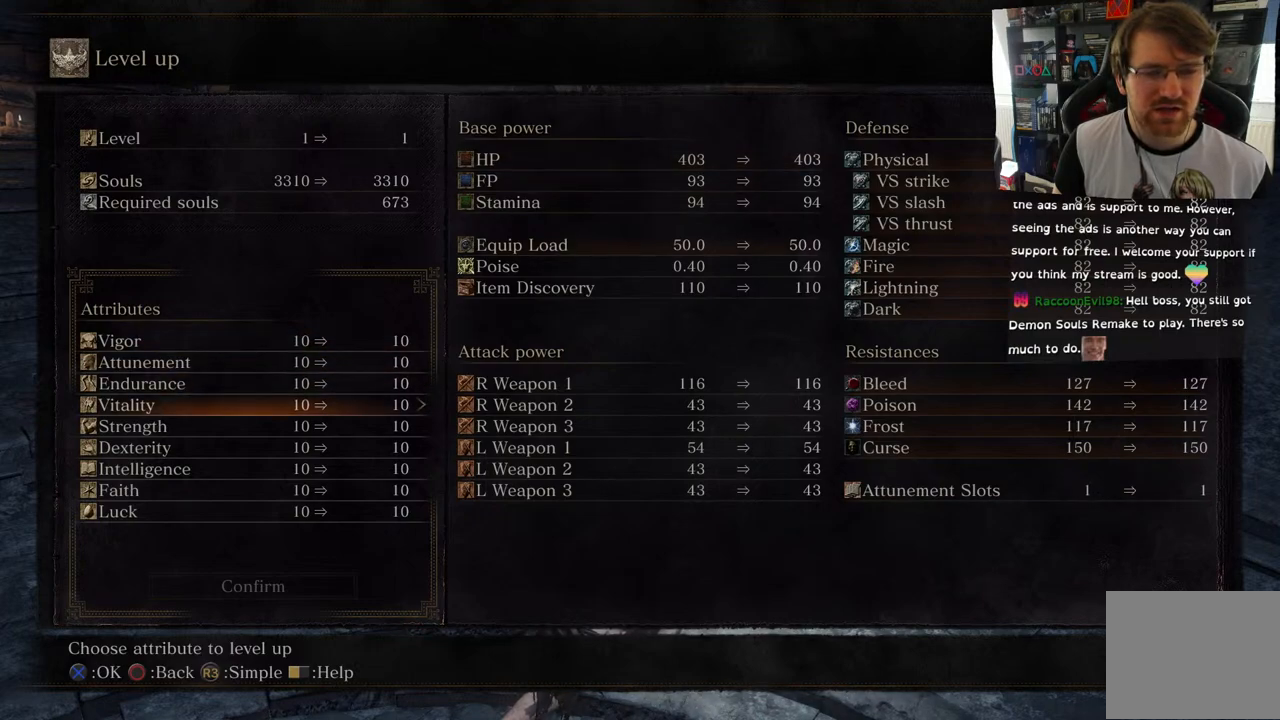
{"buttons": [], "left_stick": "center", "right_stick": "center", "events": []}
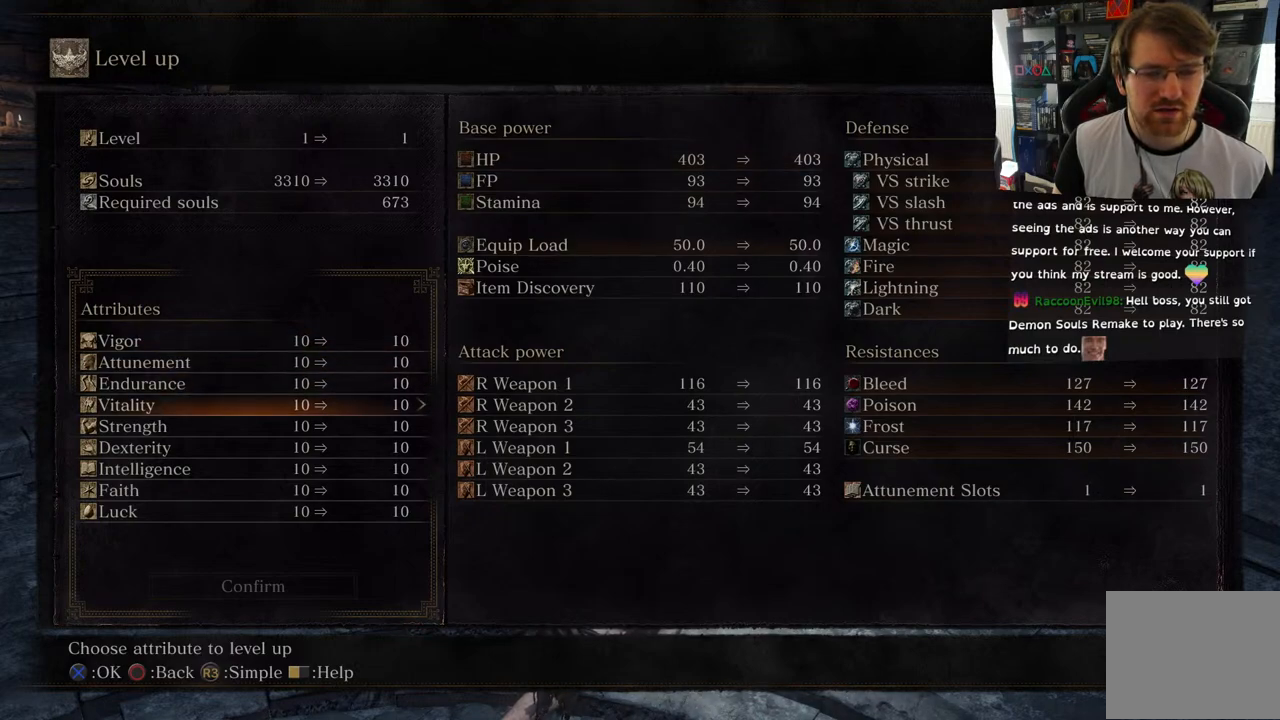
{"buttons": [], "left_stick": "center", "right_stick": "center", "events": []}
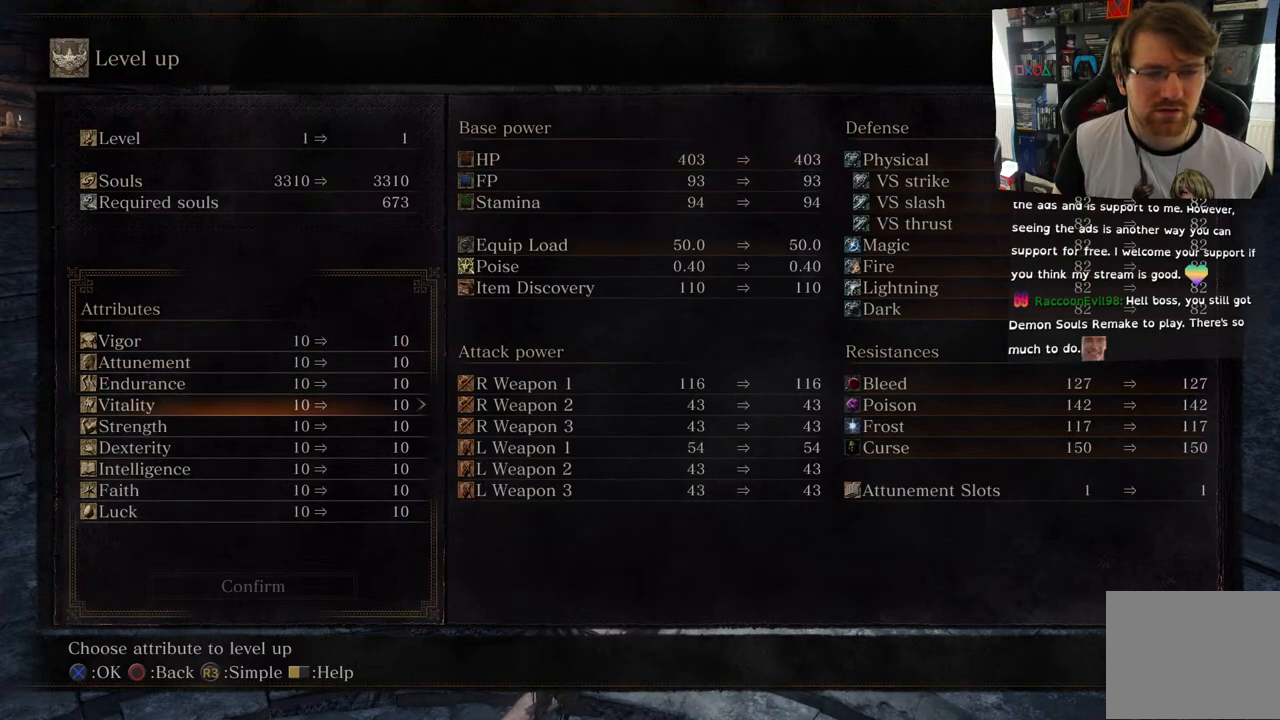
{"buttons": [], "left_stick": "center", "right_stick": "center", "events": []}
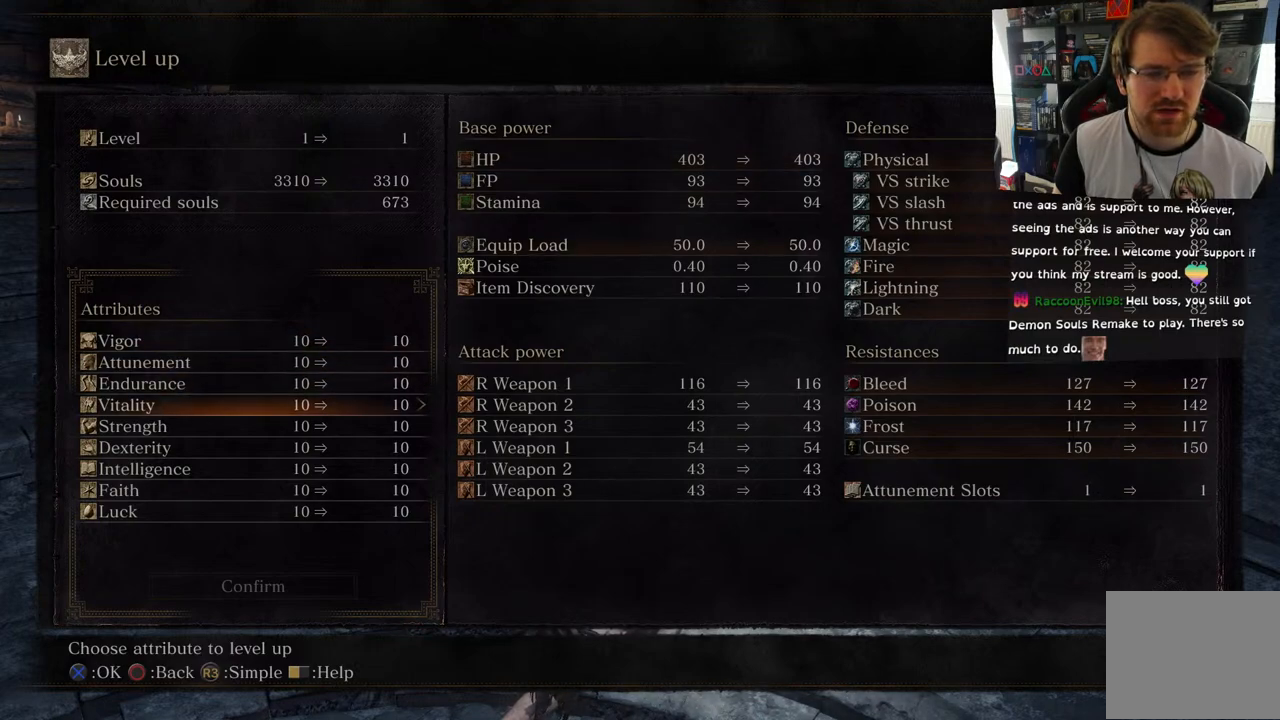
{"buttons": ["DPAD_UP"], "left_stick": "center", "right_stick": "center", "events": [[17, "DPAD_DOWN", "down"], [150, "DPAD_DOWN", "up"], [400, "DPAD_UP", "down"]]}
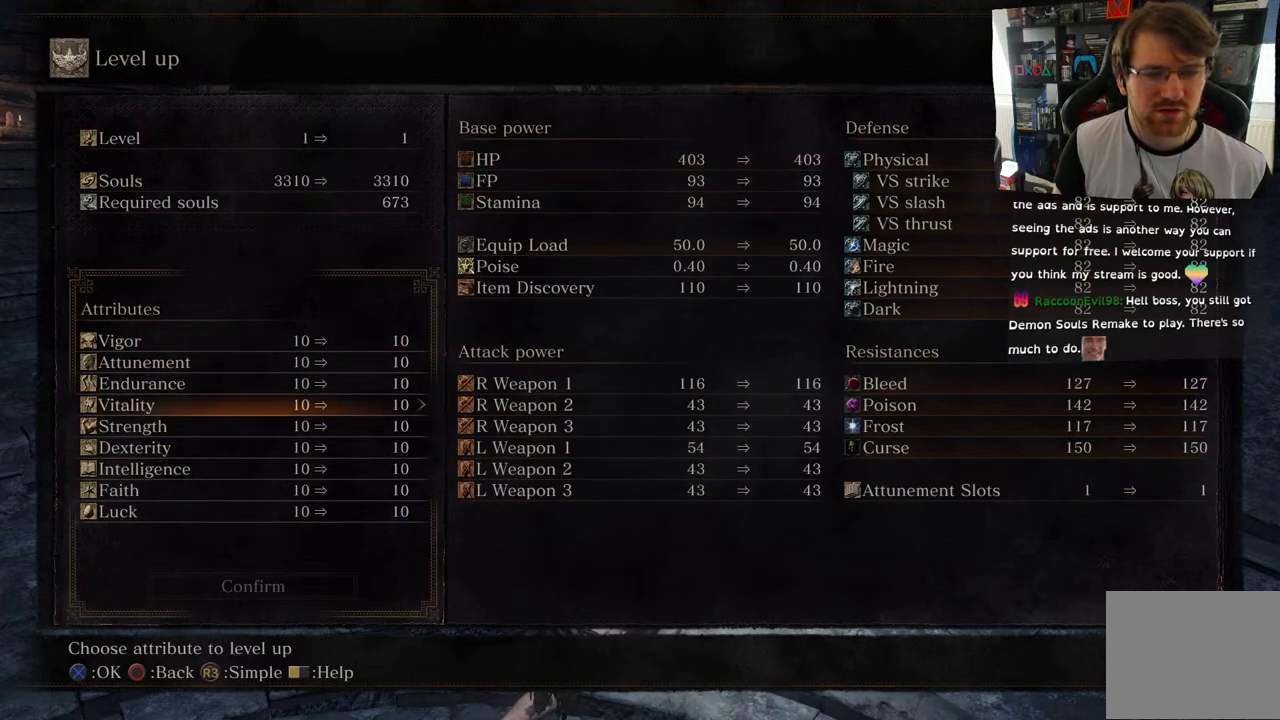
{"buttons": ["DPAD_RIGHT"], "left_stick": "center", "right_stick": "center", "events": [[33, "DPAD_UP", "up"], [500, "DPAD_RIGHT", "down"]]}
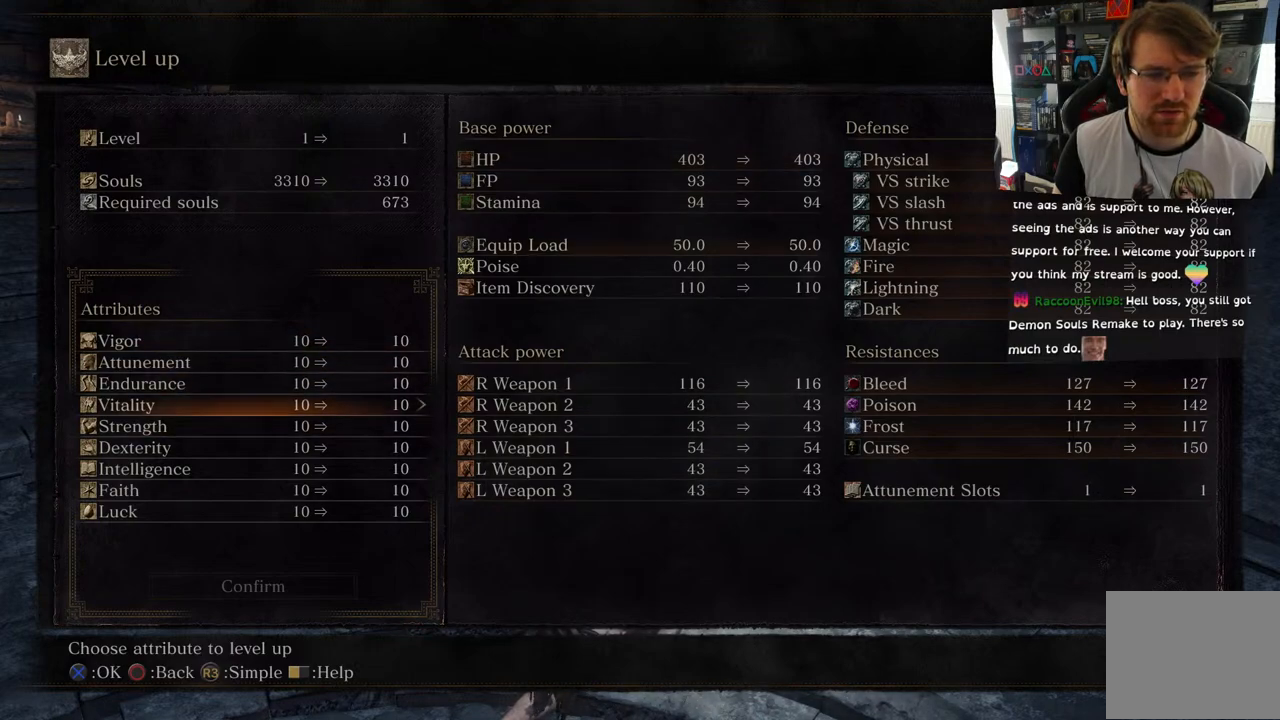
{"buttons": [], "left_stick": "center", "right_stick": "center", "events": [[167, "DPAD_RIGHT", "up"]]}
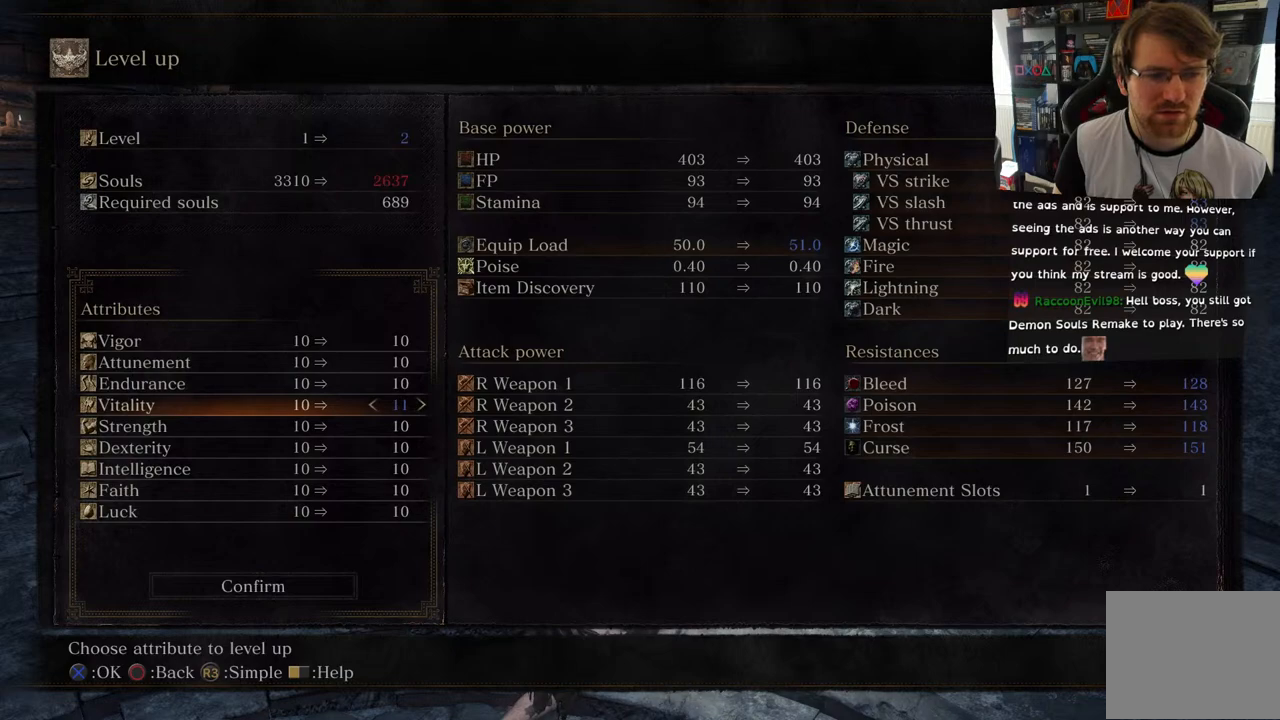
{"buttons": [], "left_stick": "center", "right_stick": "center", "events": [[317, "DPAD_LEFT", "down"], [450, "DPAD_LEFT", "up"]]}